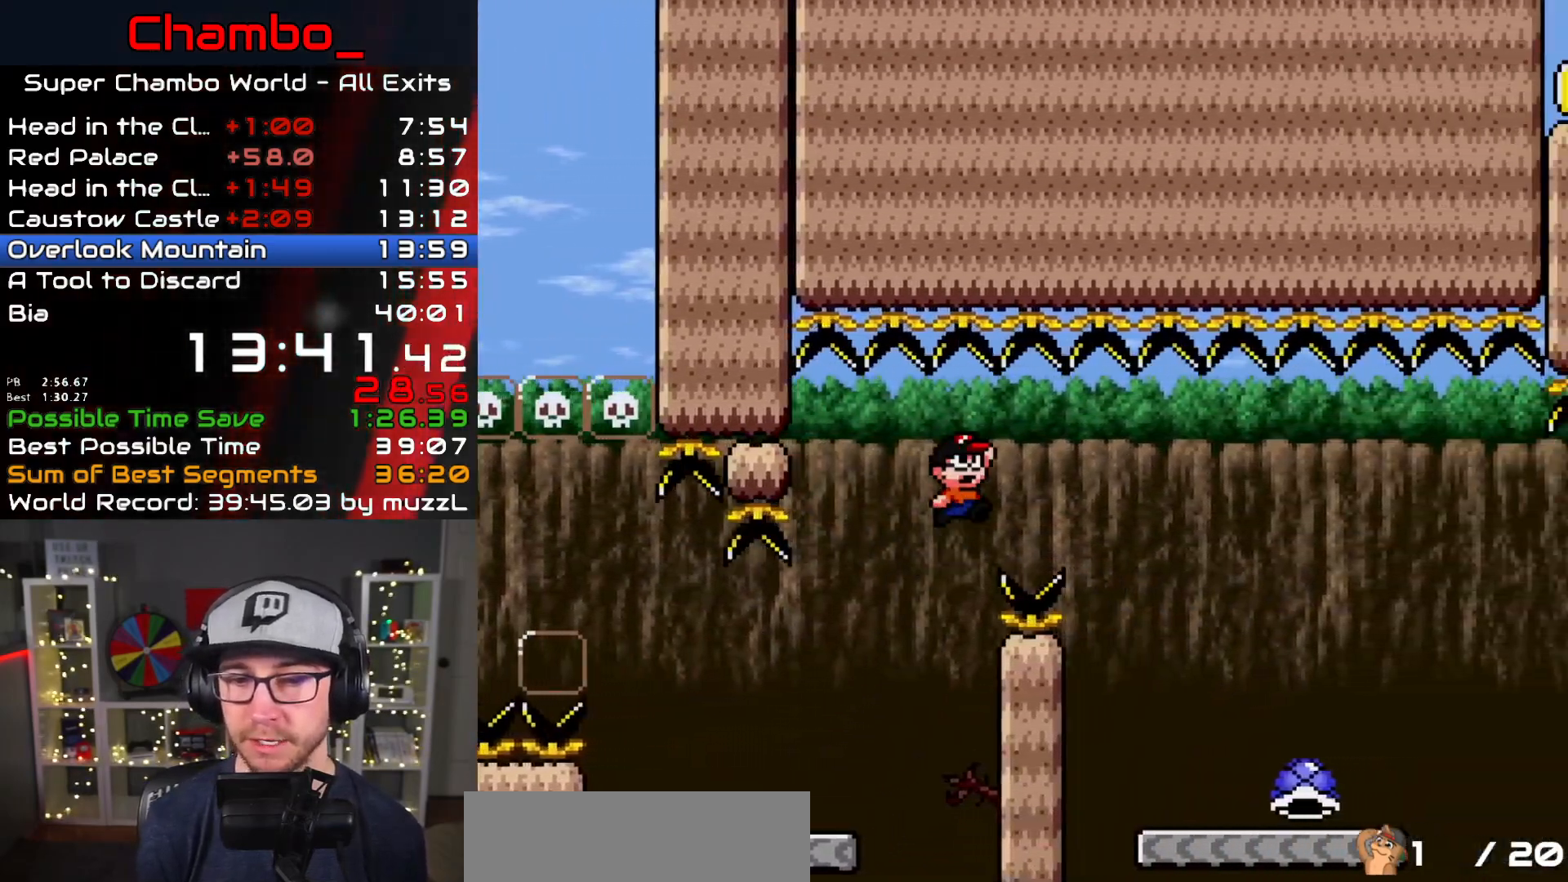
Gameplay with a controller (Nintendo layout); each line is a JSON object with the inputs held at the frame after it. "events" lists button and stick changes between this image and that frame as [ms after this image, input, new state], when the widget could be followed in between. Not read: L1 L3 R1 R3 SELECT.
{"buttons": ["Y", "DPAD_RIGHT"], "events": [[17, "B", "down"], [133, "B", "up"]]}
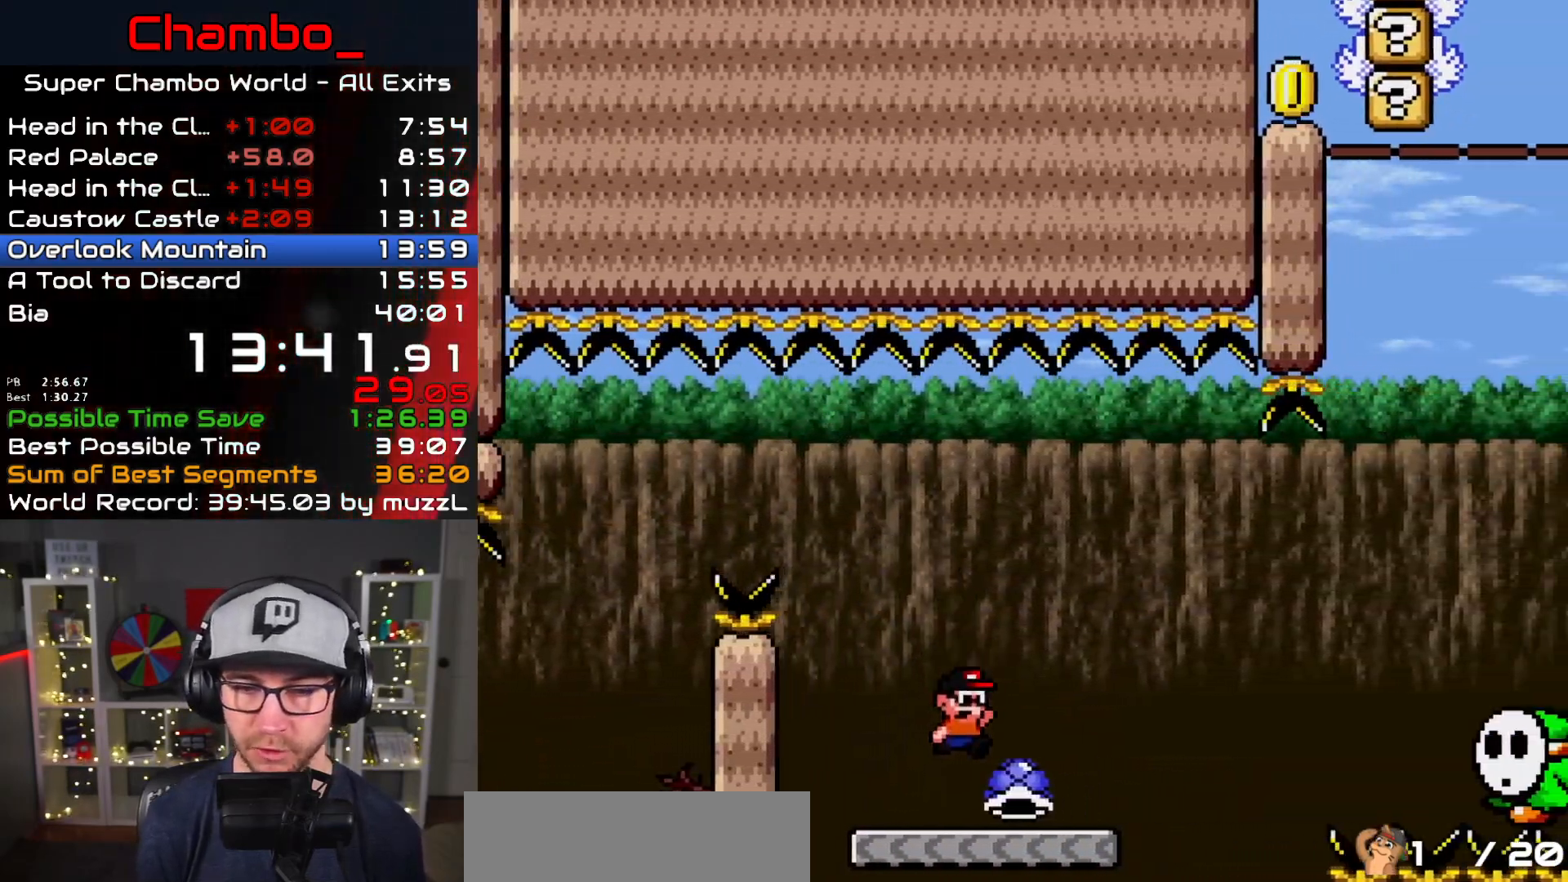
{"buttons": ["Y", "DPAD_RIGHT"], "events": [[183, "B", "down"], [367, "B", "up"]]}
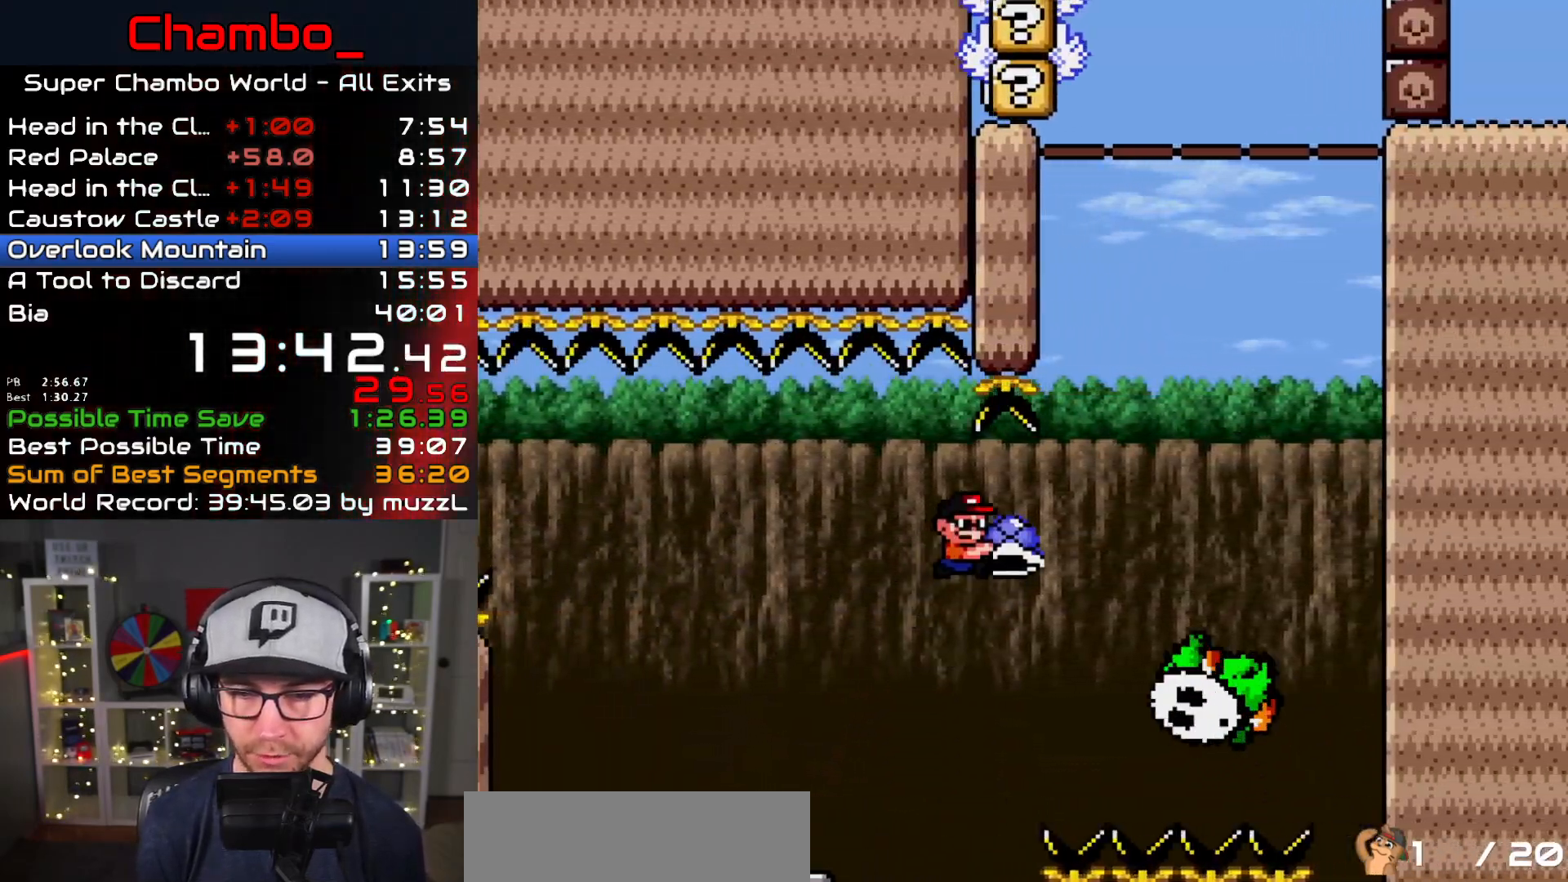
{"buttons": ["B", "Y", "DPAD_LEFT"], "events": [[33, "B", "down"], [317, "DPAD_RIGHT", "up"], [333, "DPAD_LEFT", "down"]]}
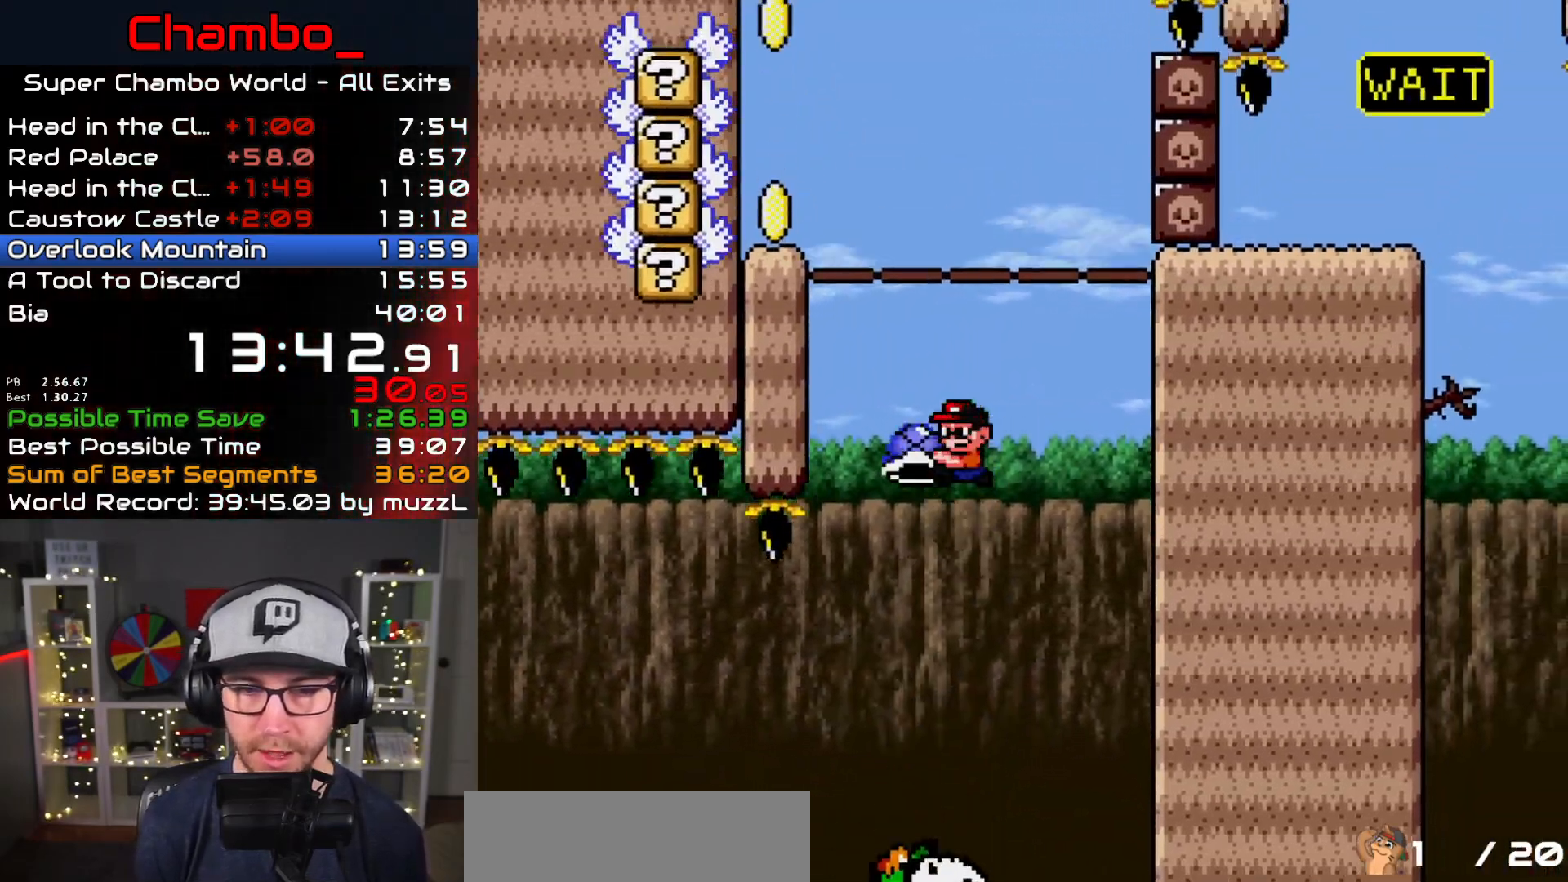
{"buttons": ["B", "Y", "DPAD_LEFT"], "events": [[33, "DPAD_LEFT", "up"], [50, "DPAD_RIGHT", "down"], [83, "B", "up"], [83, "Y", "up"], [150, "Y", "down"], [167, "B", "down"], [317, "DPAD_DOWN", "down"], [317, "DPAD_RIGHT", "up"], [333, "DPAD_DOWN", "up"], [333, "DPAD_LEFT", "down"]]}
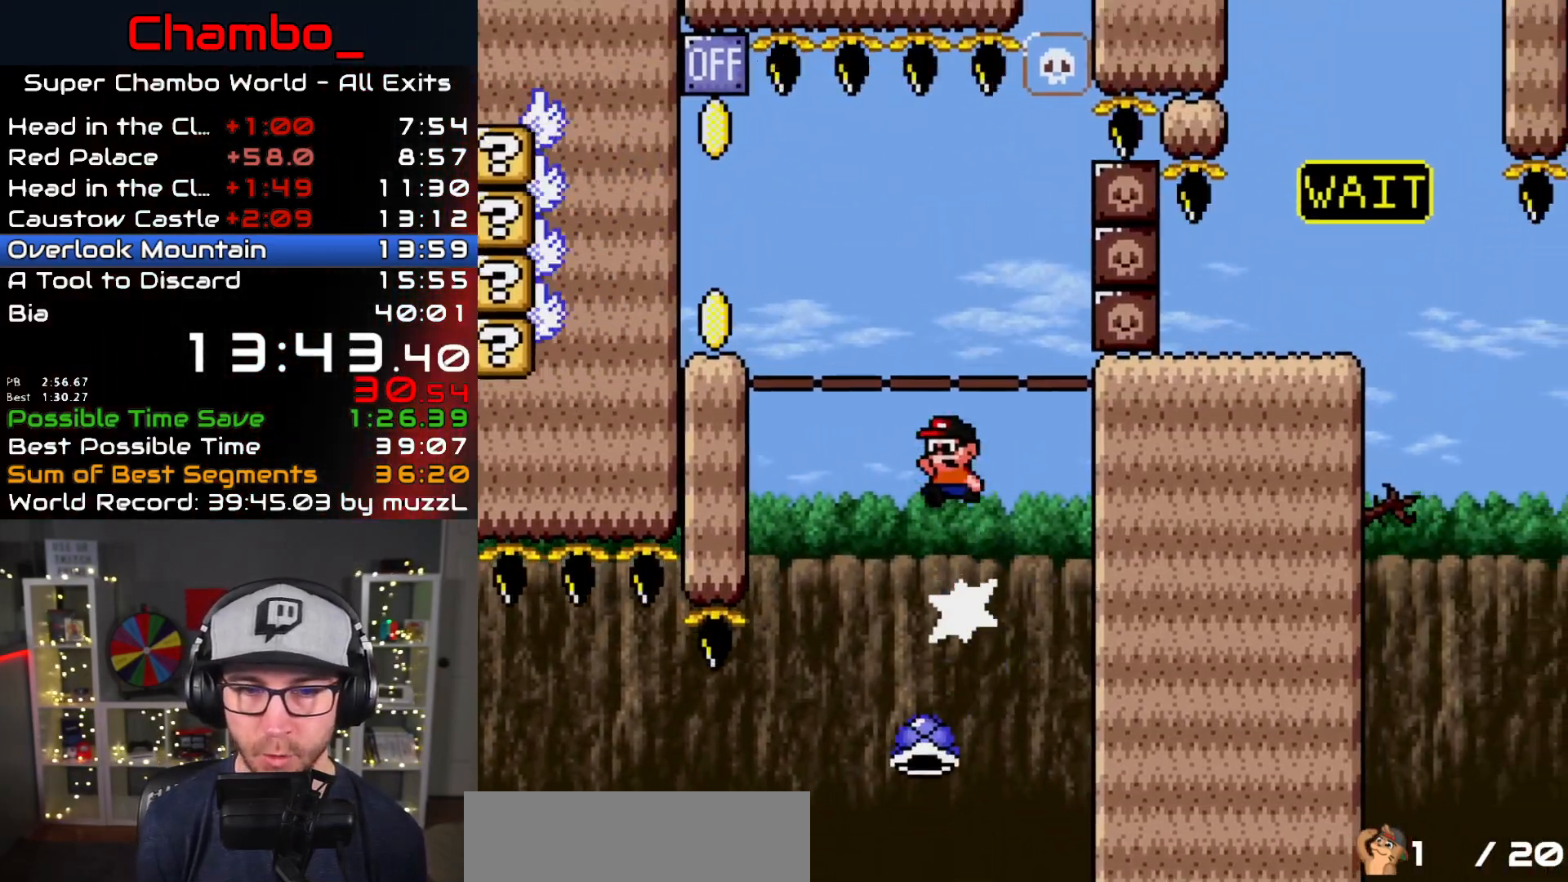
{"buttons": ["Y", "DPAD_LEFT"], "events": [[417, "B", "up"]]}